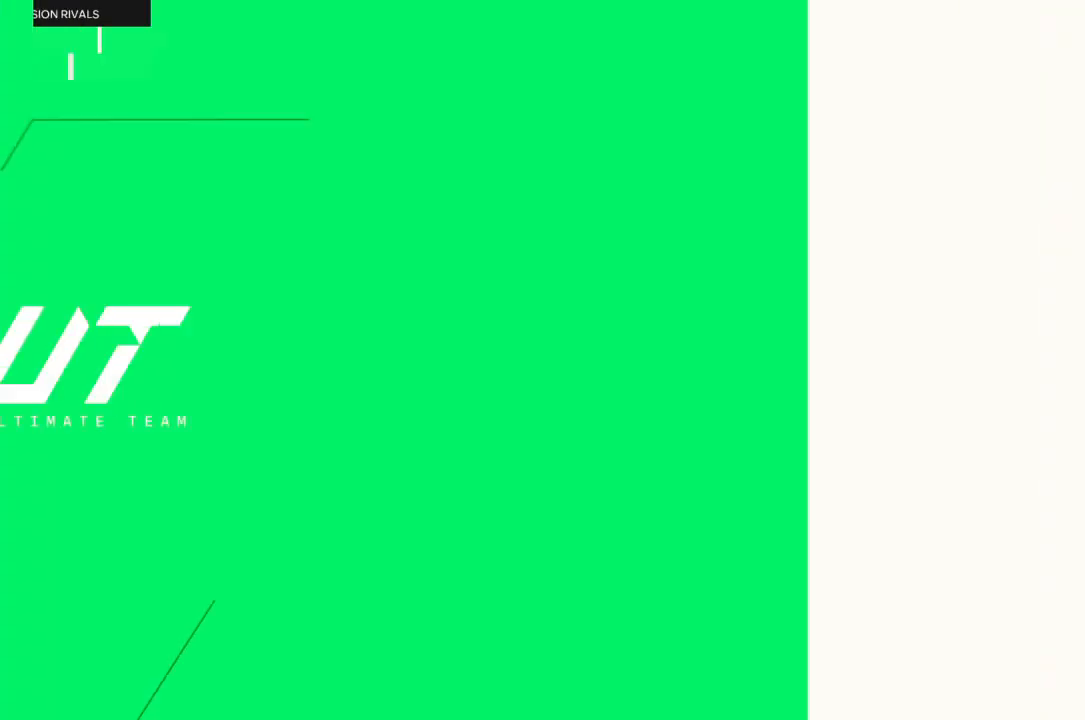
Gameplay with a controller (PlayStation layout); each line is a JSON object with the inputs held at the frame after it. "events" lists button and stick changes between this image and that frame as [ms after this image, input, new state], when the widget could be followed in between. Not read: CROSS L3.
{"buttons": [], "left_stick": "center", "right_stick": "center", "events": []}
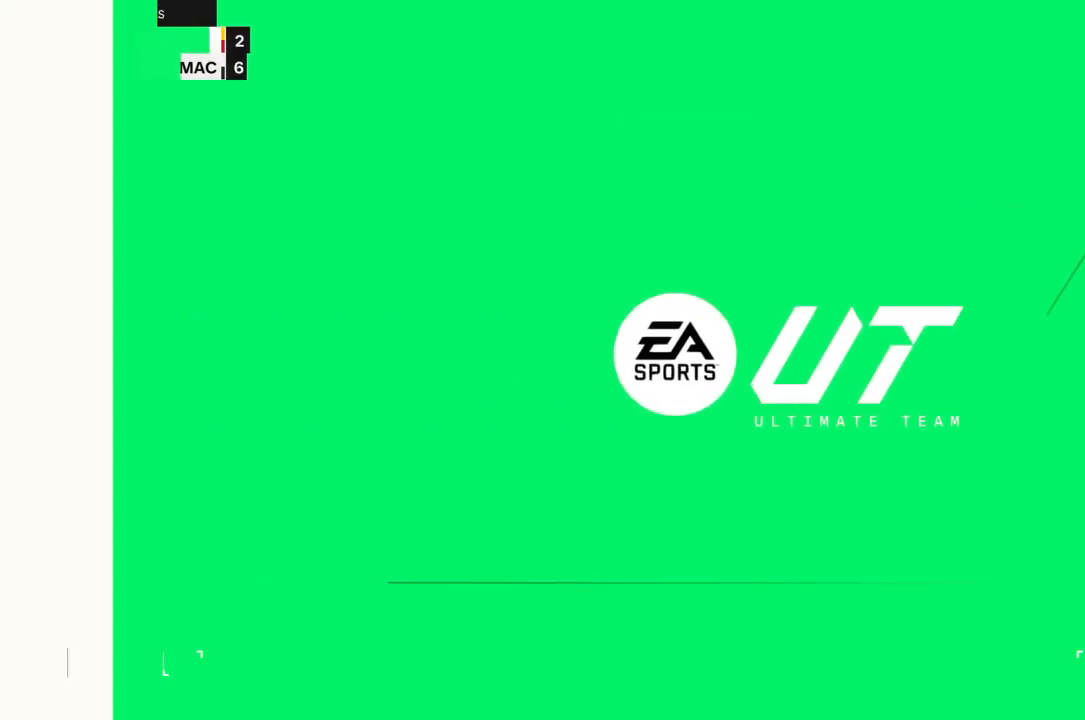
{"buttons": [], "left_stick": "center", "right_stick": "center", "events": []}
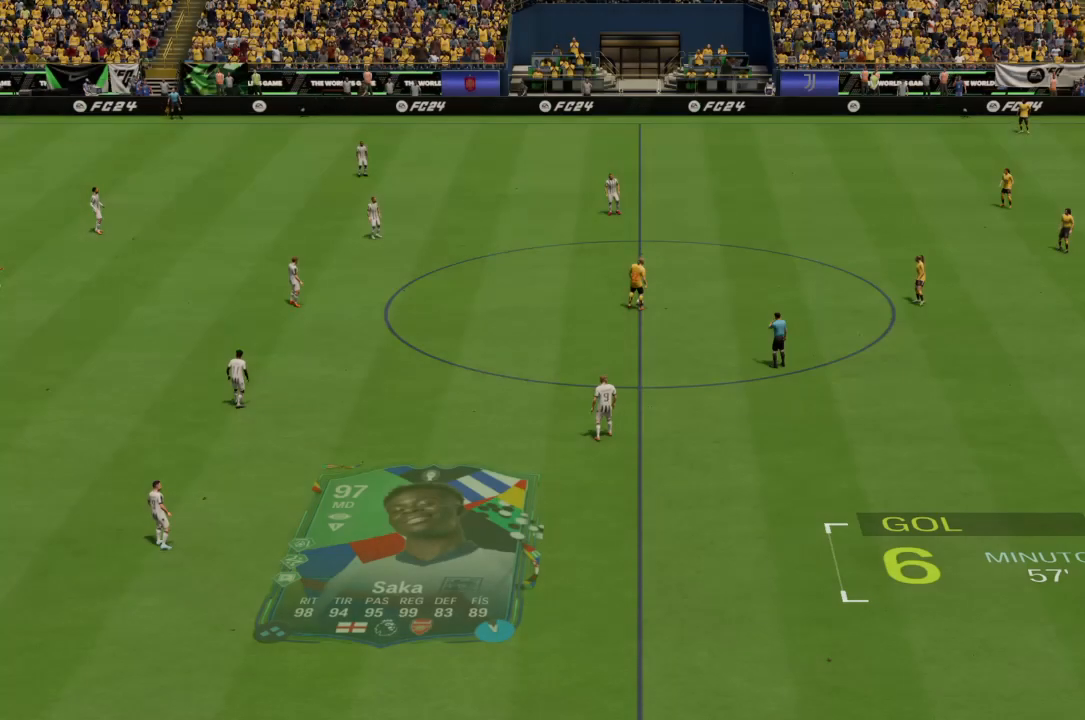
{"buttons": [], "left_stick": "center", "right_stick": "center", "events": []}
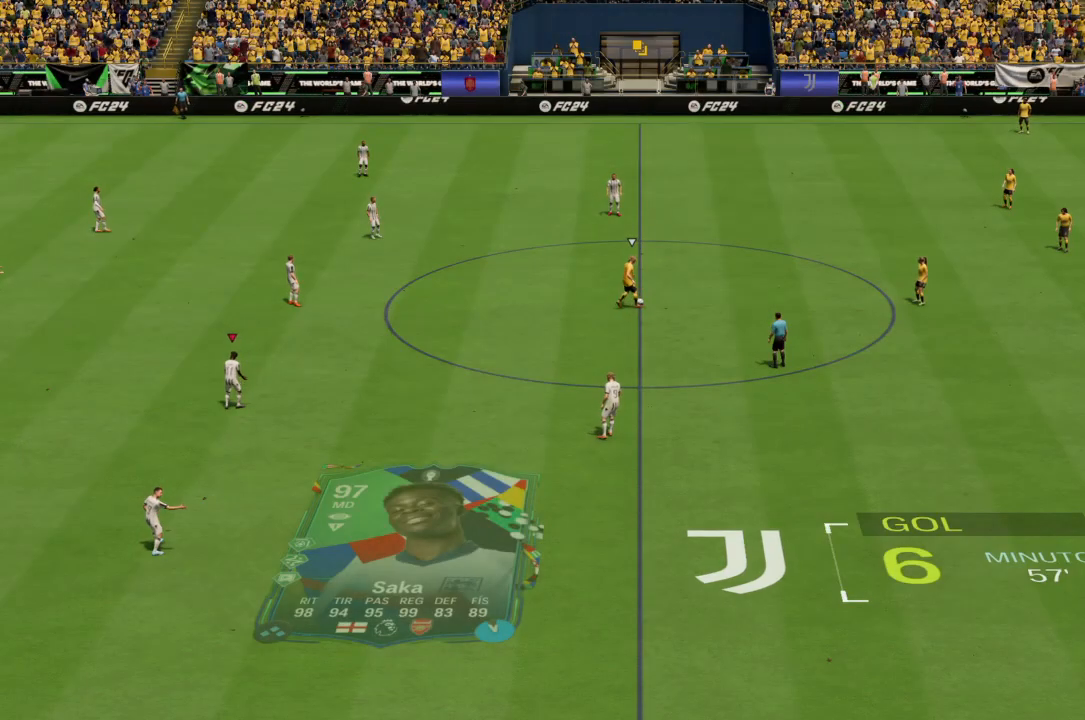
{"buttons": [], "left_stick": "center", "right_stick": "center", "events": []}
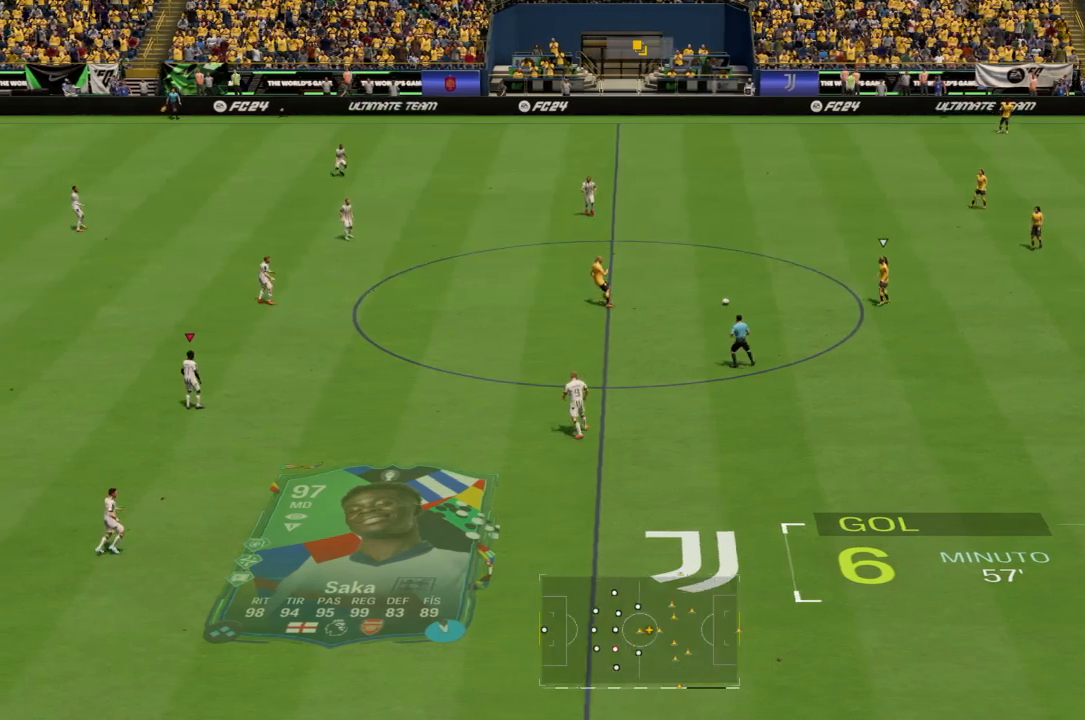
{"buttons": [], "left_stick": "center", "right_stick": "center", "events": []}
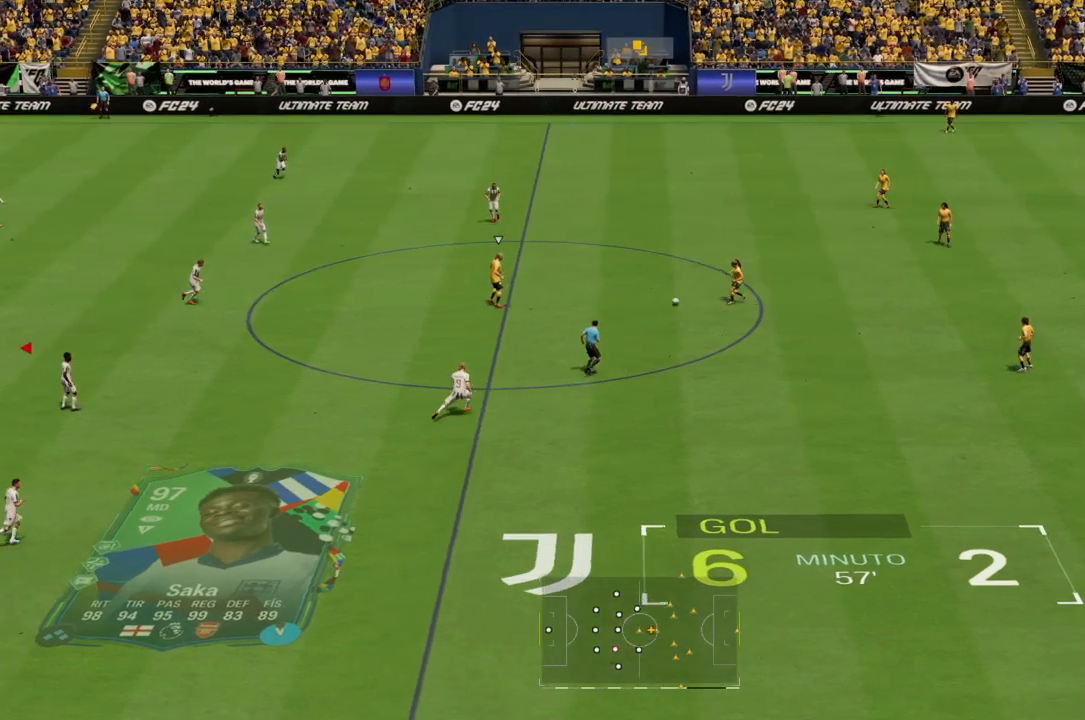
{"buttons": [], "left_stick": "center", "right_stick": "center", "events": []}
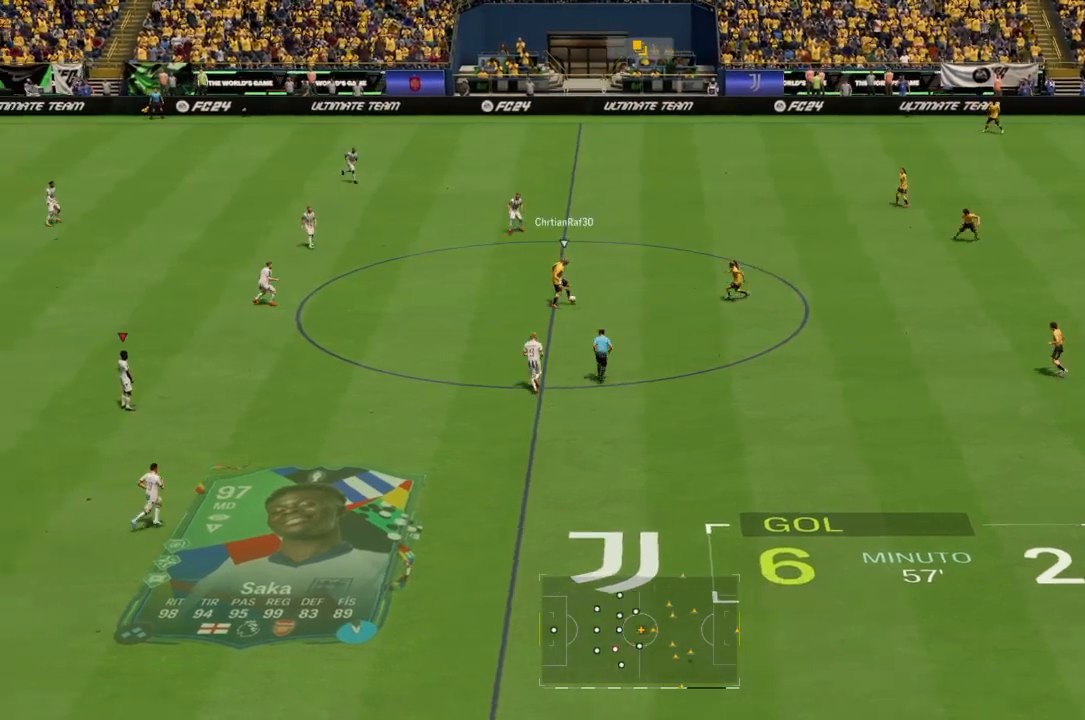
{"buttons": [], "left_stick": "center", "right_stick": "center", "events": []}
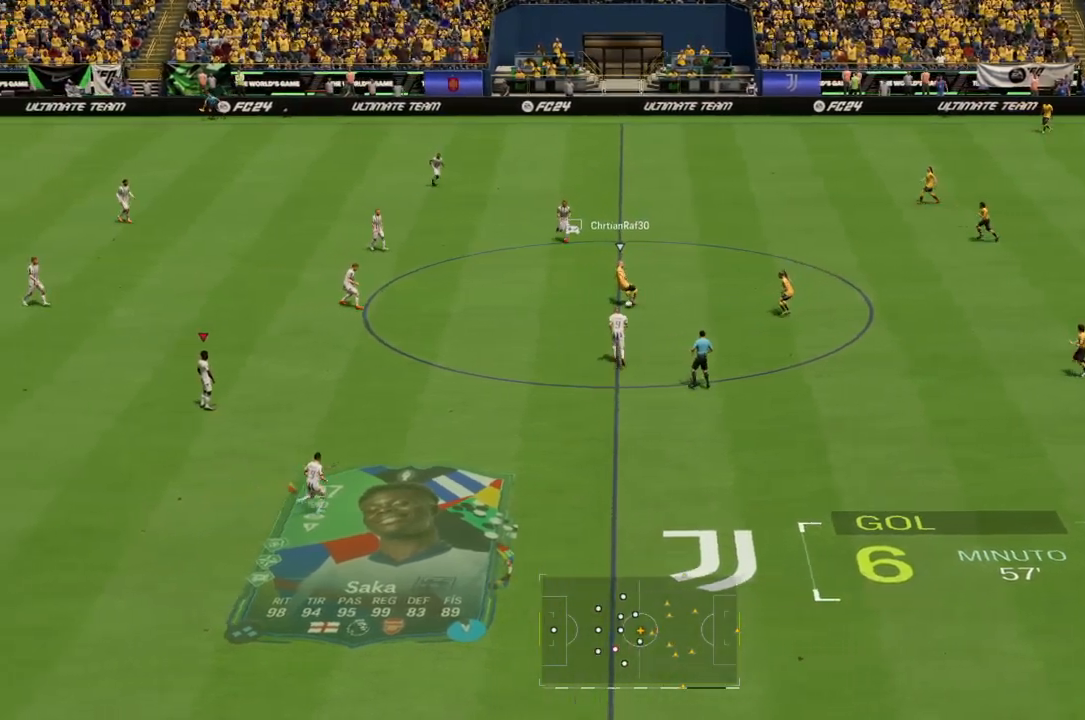
{"buttons": [], "left_stick": "right", "right_stick": "center", "events": [[100, "left_stick", "up-right"], [467, "left_stick", "right"]]}
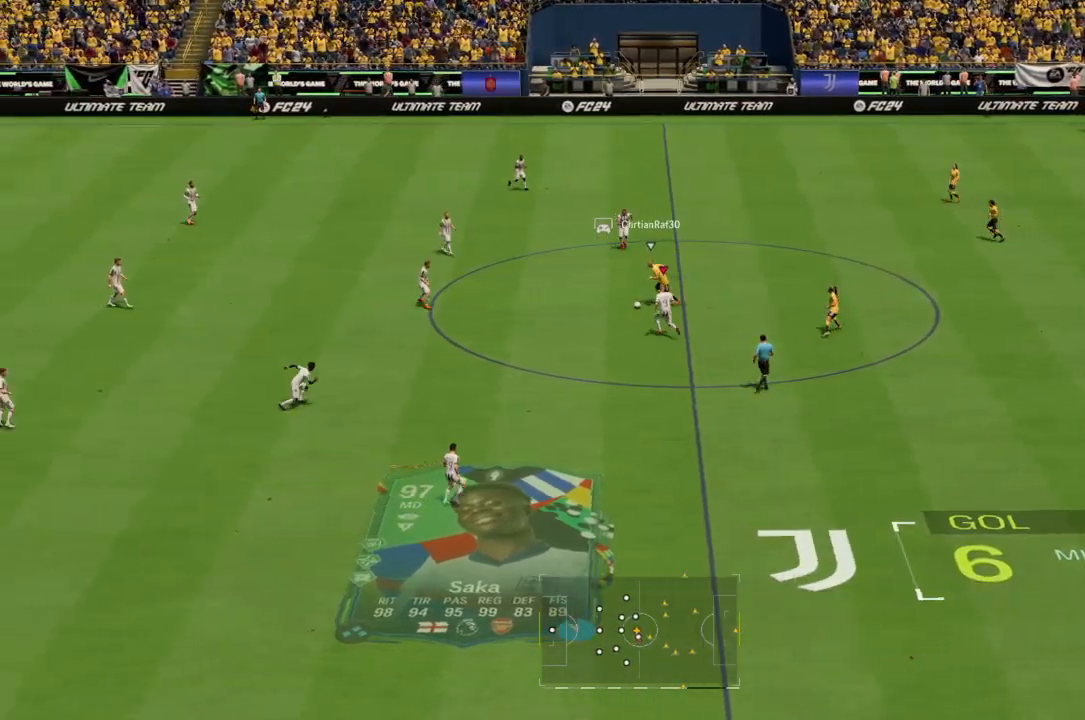
{"buttons": [], "left_stick": "down", "right_stick": "center", "events": [[267, "left_stick", "center"], [401, "left_stick", "down"]]}
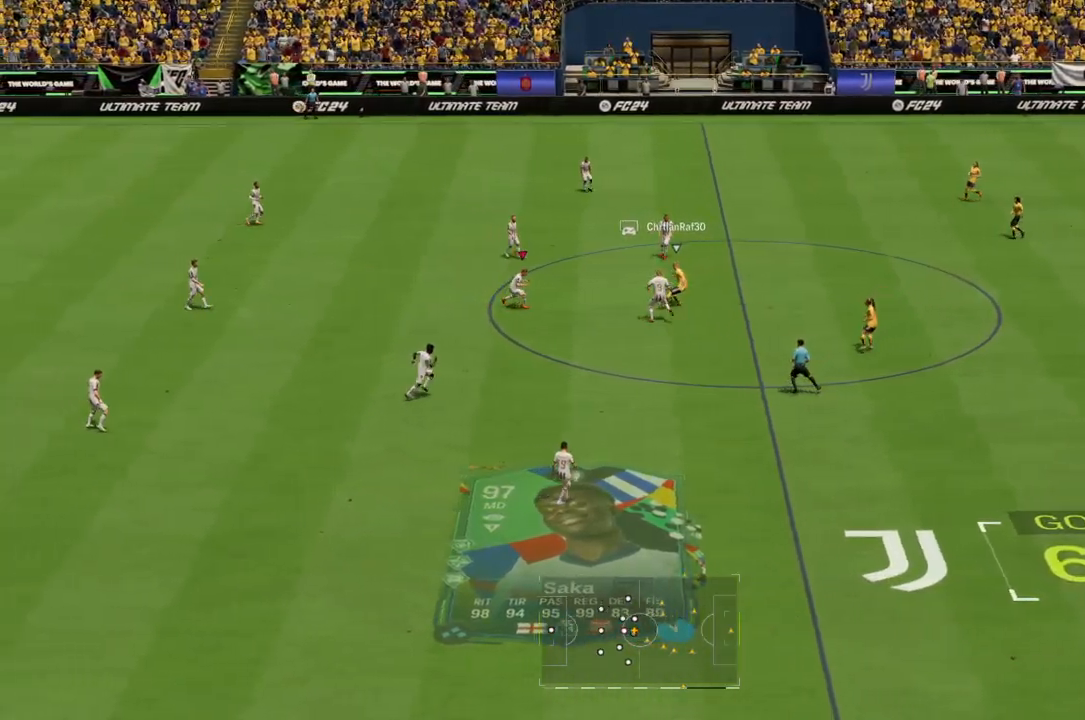
{"buttons": [], "left_stick": "right", "right_stick": "center", "events": [[167, "left_stick", "down-right"], [267, "left_stick", "right"]]}
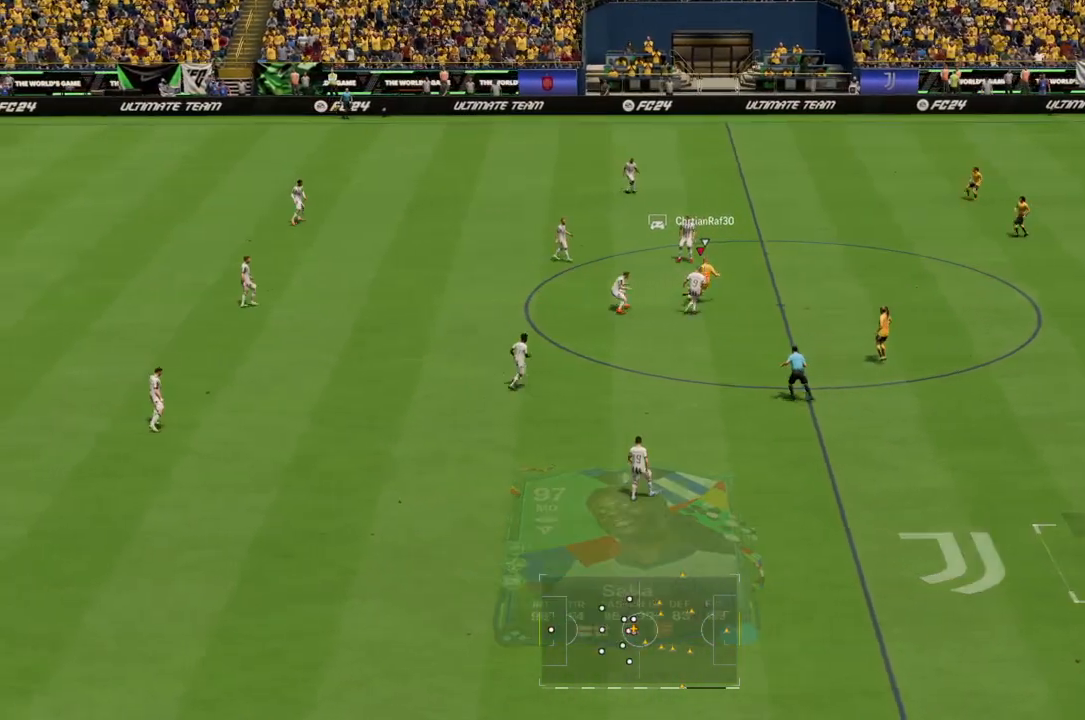
{"buttons": ["R2"], "left_stick": "up-right", "right_stick": "center", "events": [[167, "left_stick", "up-right"], [401, "R2", "down"]]}
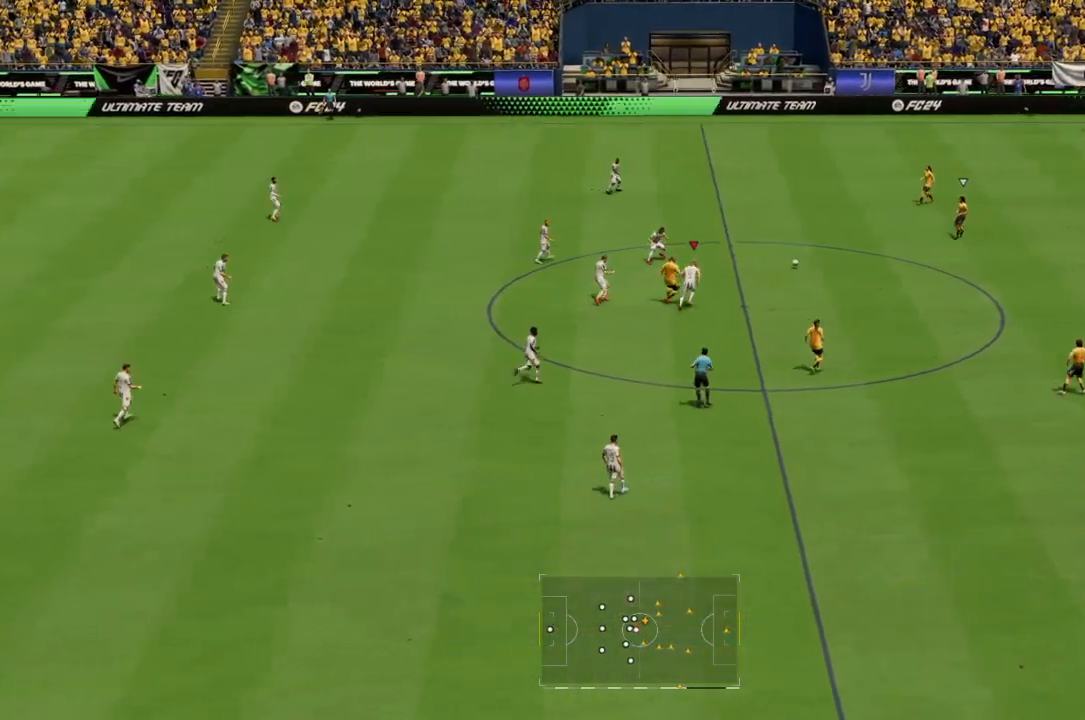
{"buttons": ["R2"], "left_stick": "up-right", "right_stick": "center", "events": []}
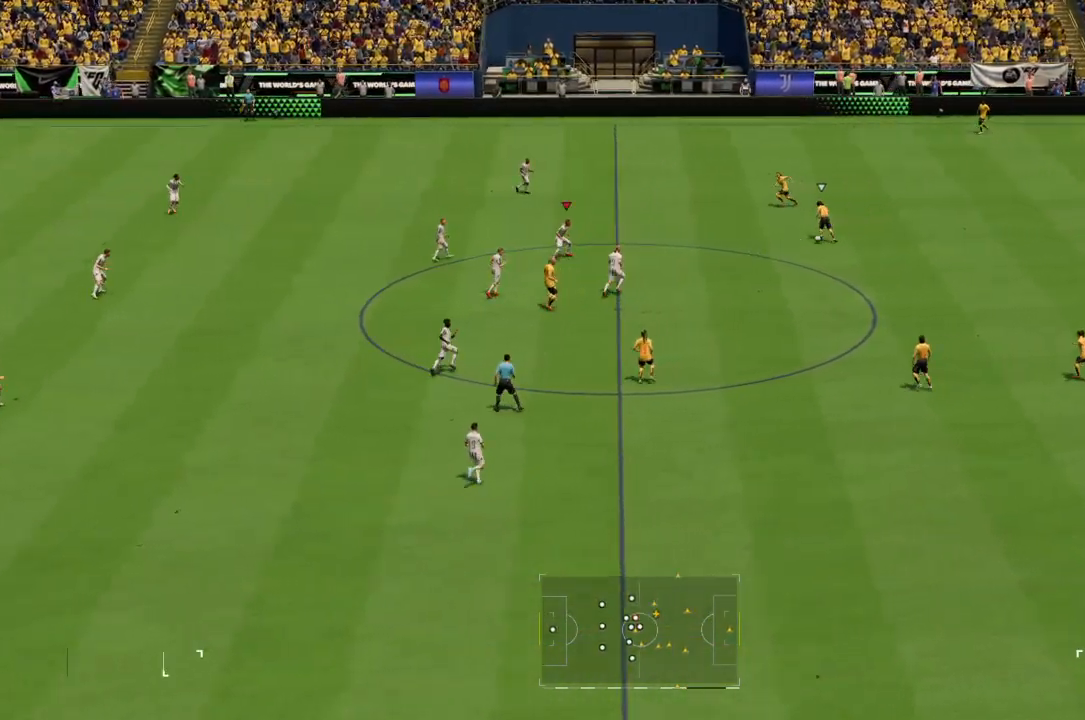
{"buttons": ["R2"], "left_stick": "up-right", "right_stick": "center", "events": []}
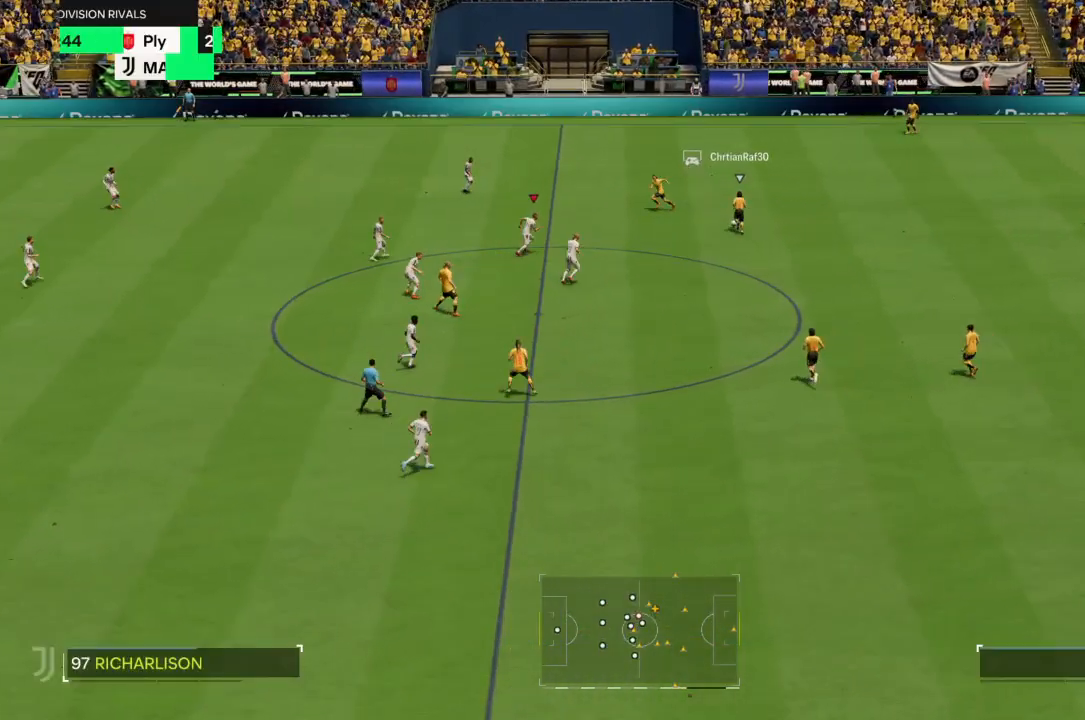
{"buttons": ["R2"], "left_stick": "up", "right_stick": "center", "events": [[467, "left_stick", "up"]]}
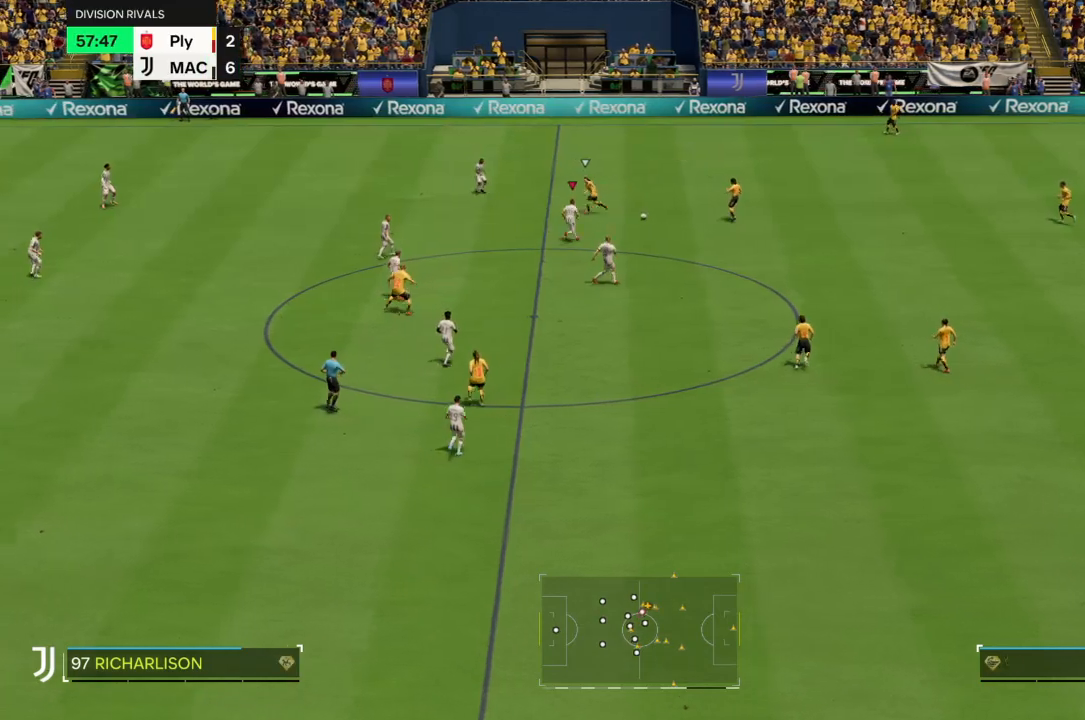
{"buttons": ["R2"], "left_stick": "up-left", "right_stick": "center", "events": [[434, "left_stick", "up-left"]]}
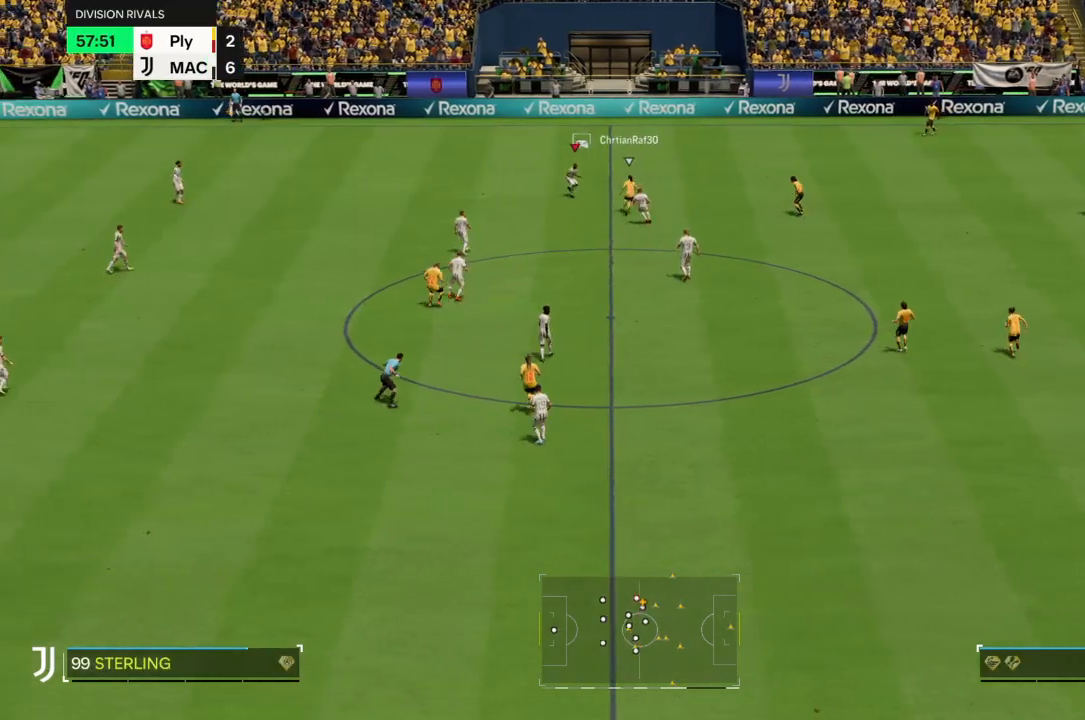
{"buttons": ["R2"], "left_stick": "down-right", "right_stick": "center", "events": [[67, "left_stick", "down-left"], [267, "CIRCLE", "down"], [334, "left_stick", "down"], [400, "CIRCLE", "up"], [500, "left_stick", "down-right"]]}
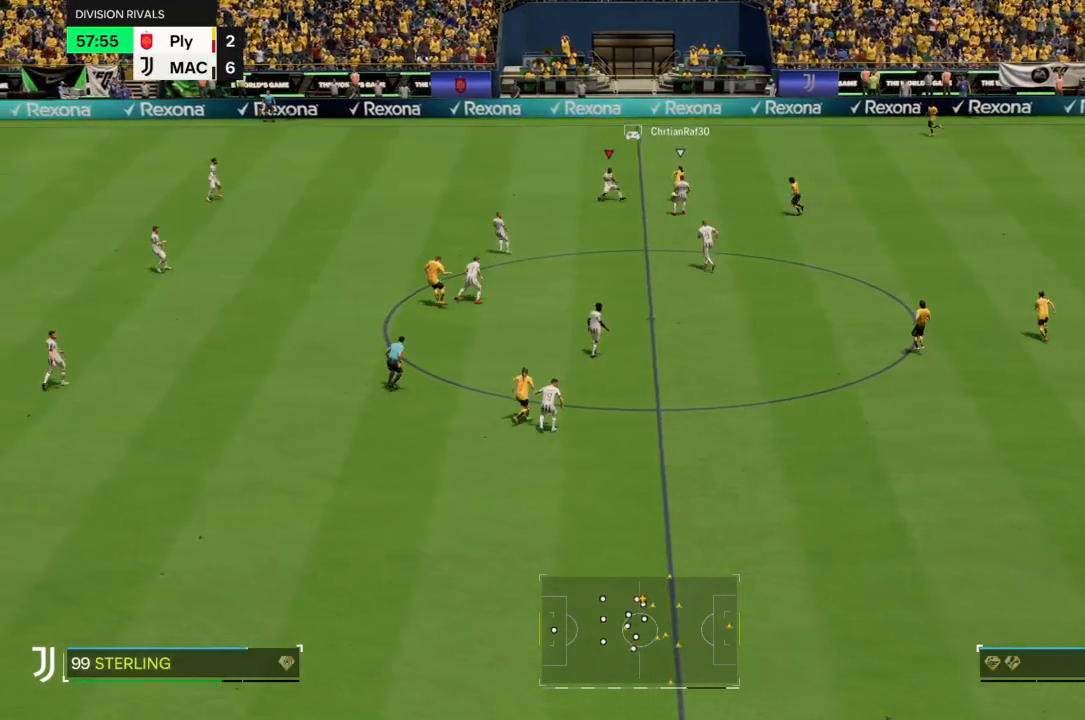
{"buttons": ["R2"], "left_stick": "up", "right_stick": "center", "events": [[34, "left_stick", "right"], [134, "left_stick", "up-right"], [468, "left_stick", "up"]]}
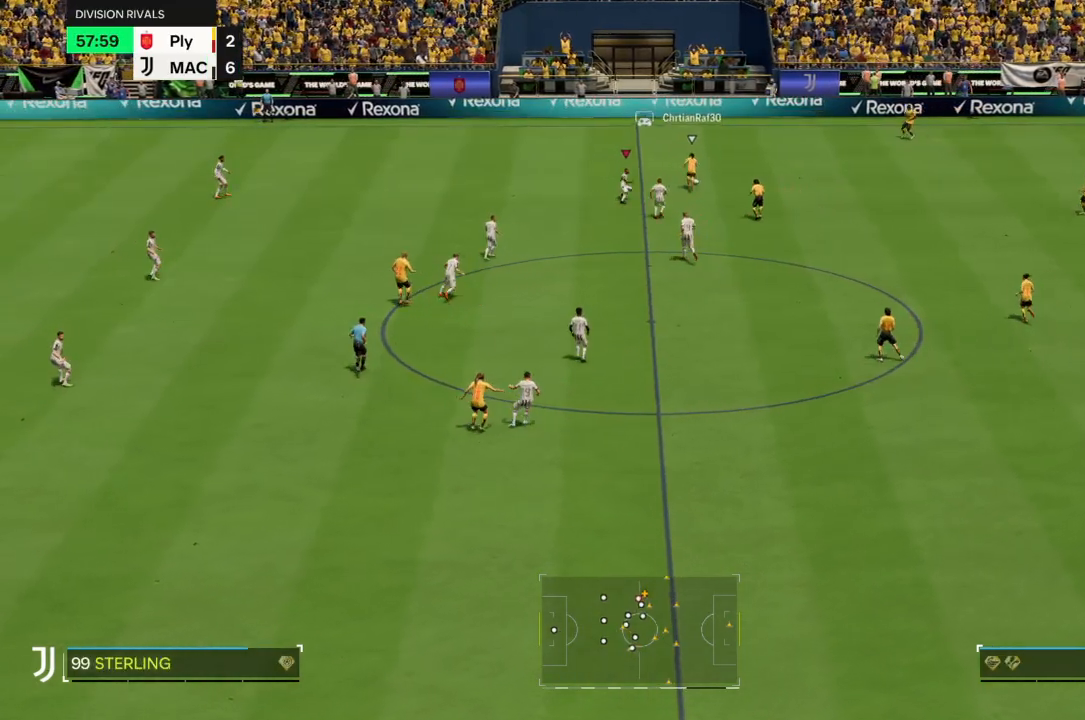
{"buttons": ["R2"], "left_stick": "up-left", "right_stick": "center", "events": [[400, "left_stick", "up-left"]]}
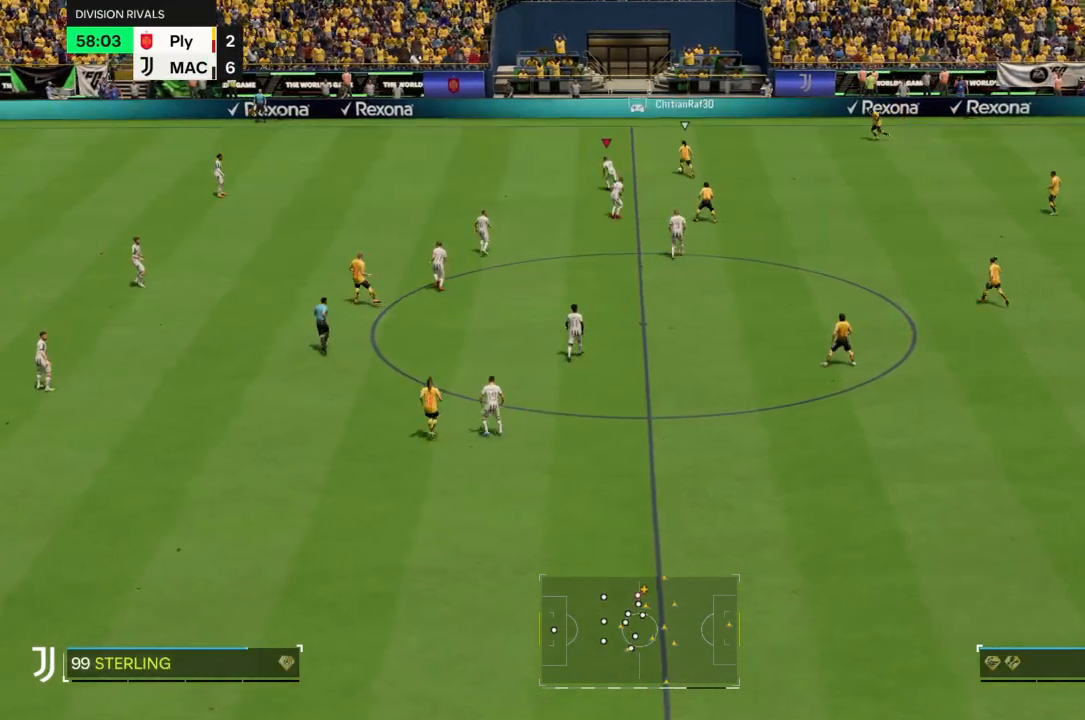
{"buttons": ["R2"], "left_stick": "up-left", "right_stick": "center", "events": []}
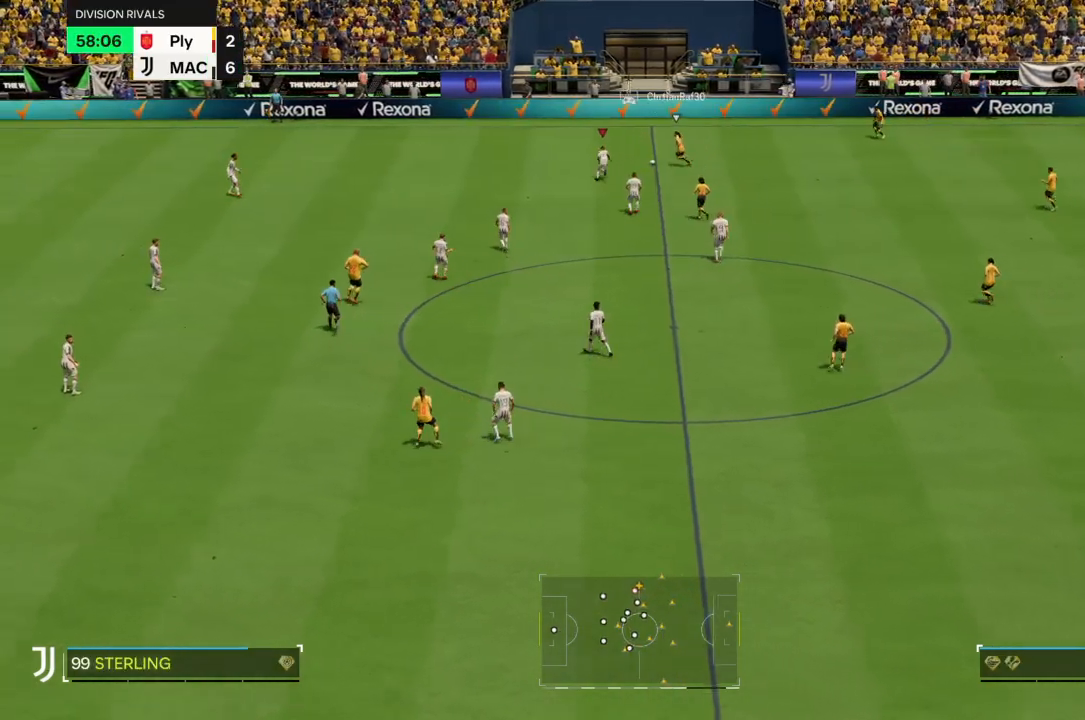
{"buttons": ["R2"], "left_stick": "up-left", "right_stick": "center", "events": []}
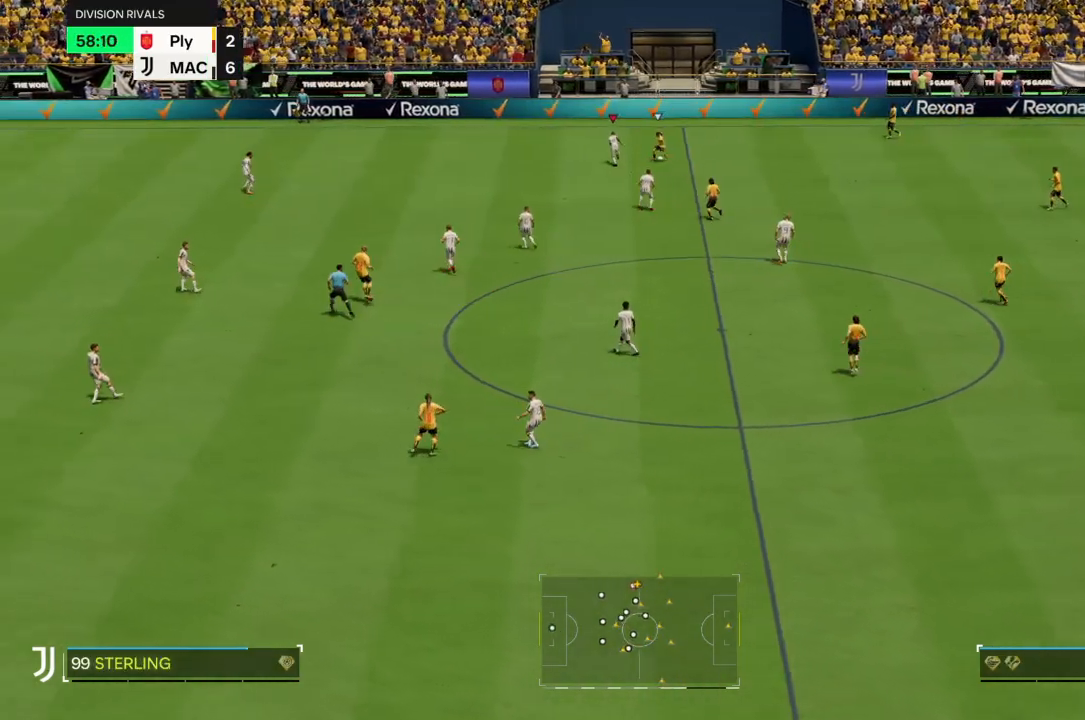
{"buttons": [], "left_stick": "down", "right_stick": "center", "events": [[401, "R2", "up"], [401, "left_stick", "down-left"], [468, "left_stick", "down"]]}
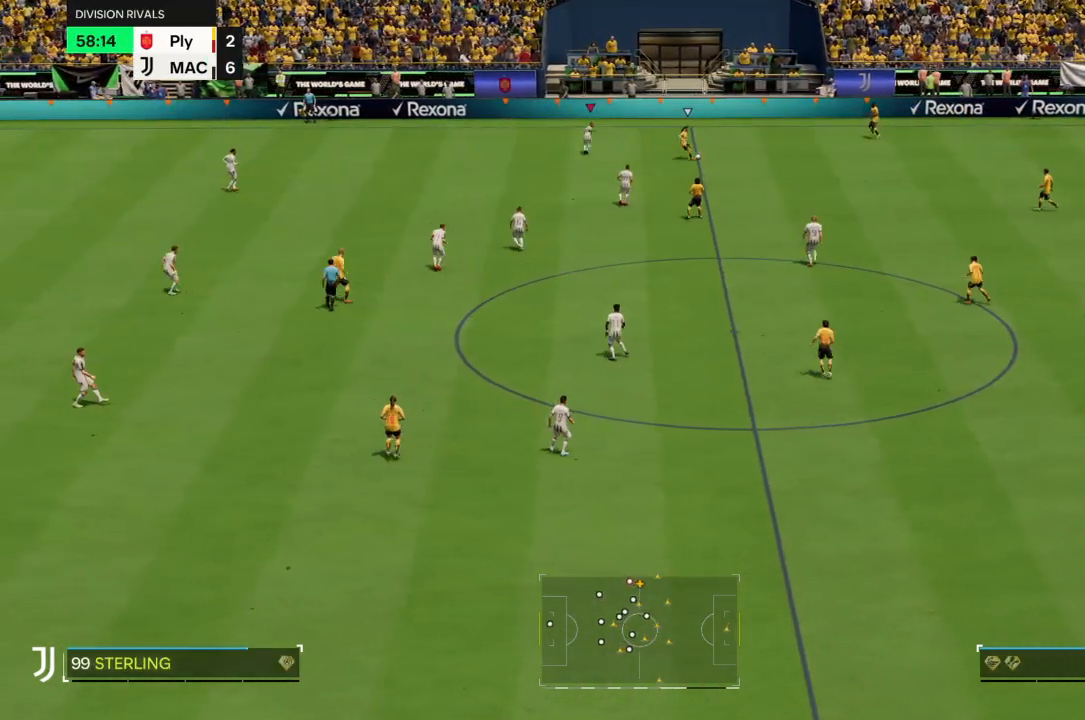
{"buttons": ["R2"], "left_stick": "right", "right_stick": "center", "events": [[267, "R2", "down"], [300, "left_stick", "right"]]}
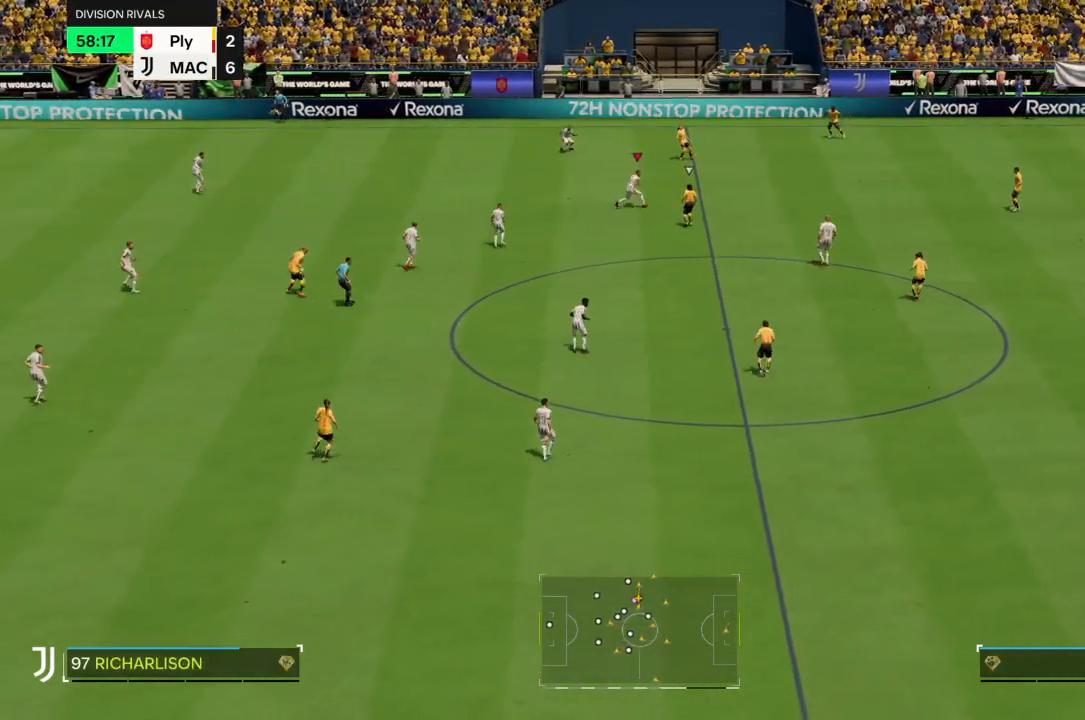
{"buttons": ["R2"], "left_stick": "down", "right_stick": "center", "events": [[201, "left_stick", "down-right"], [367, "CIRCLE", "down"], [468, "CIRCLE", "up"], [501, "left_stick", "down"]]}
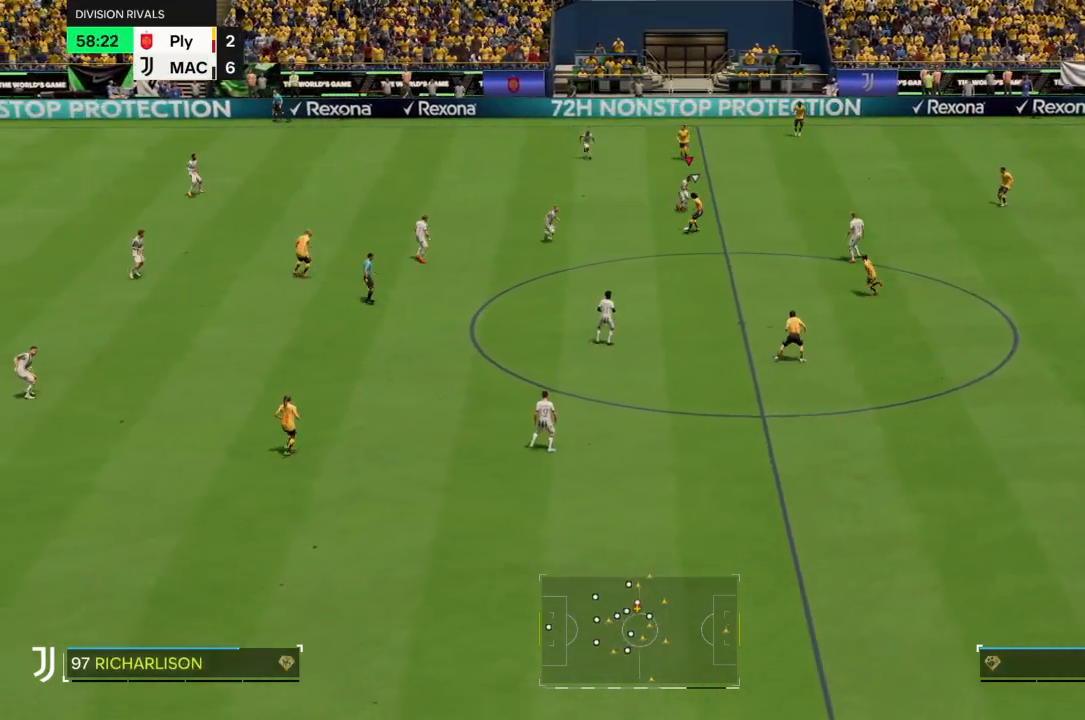
{"buttons": ["R2"], "left_stick": "down-right", "right_stick": "center", "events": [[267, "left_stick", "down-right"]]}
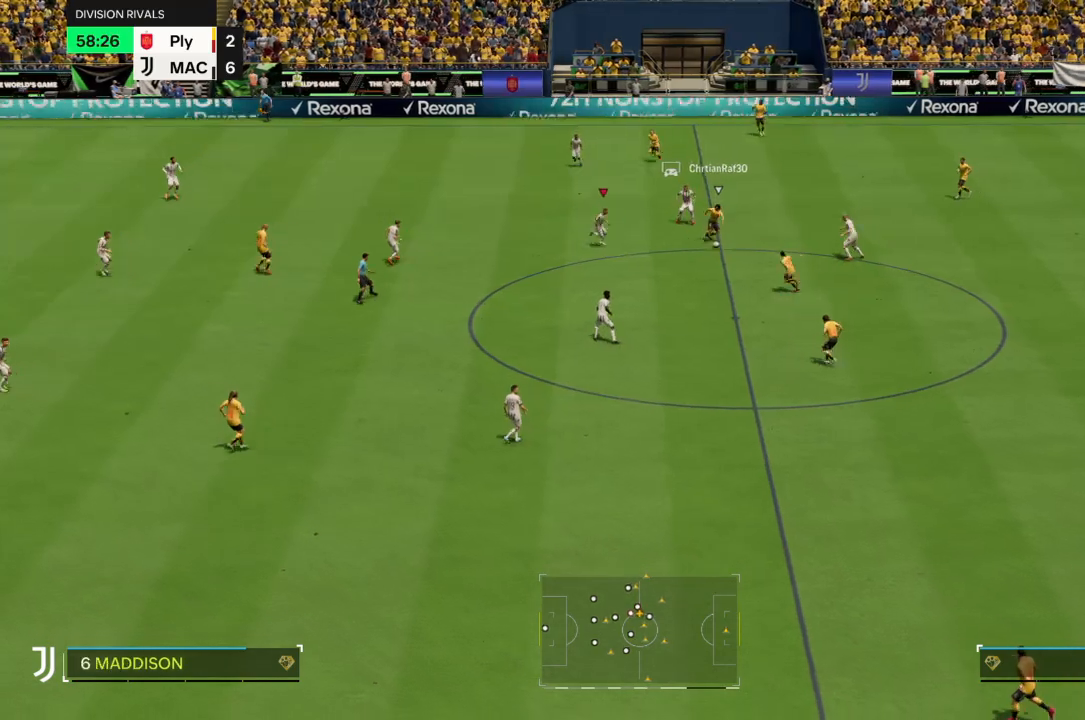
{"buttons": ["R2"], "left_stick": "down-right", "right_stick": "center", "events": []}
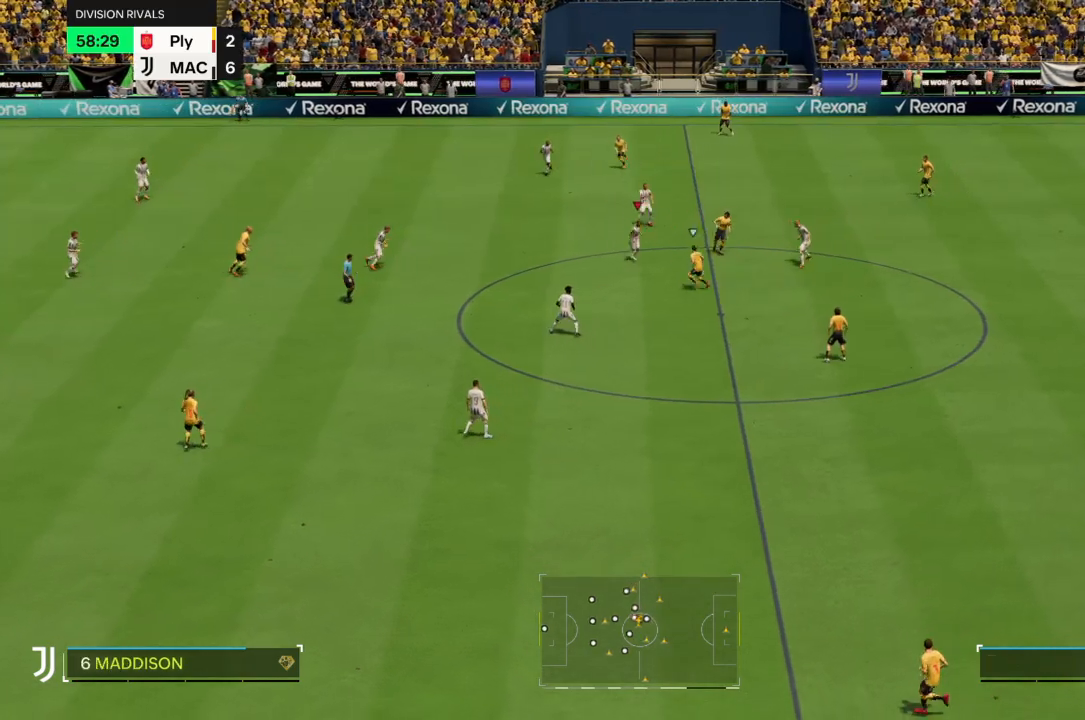
{"buttons": ["R2"], "left_stick": "down", "right_stick": "center", "events": [[133, "left_stick", "down"]]}
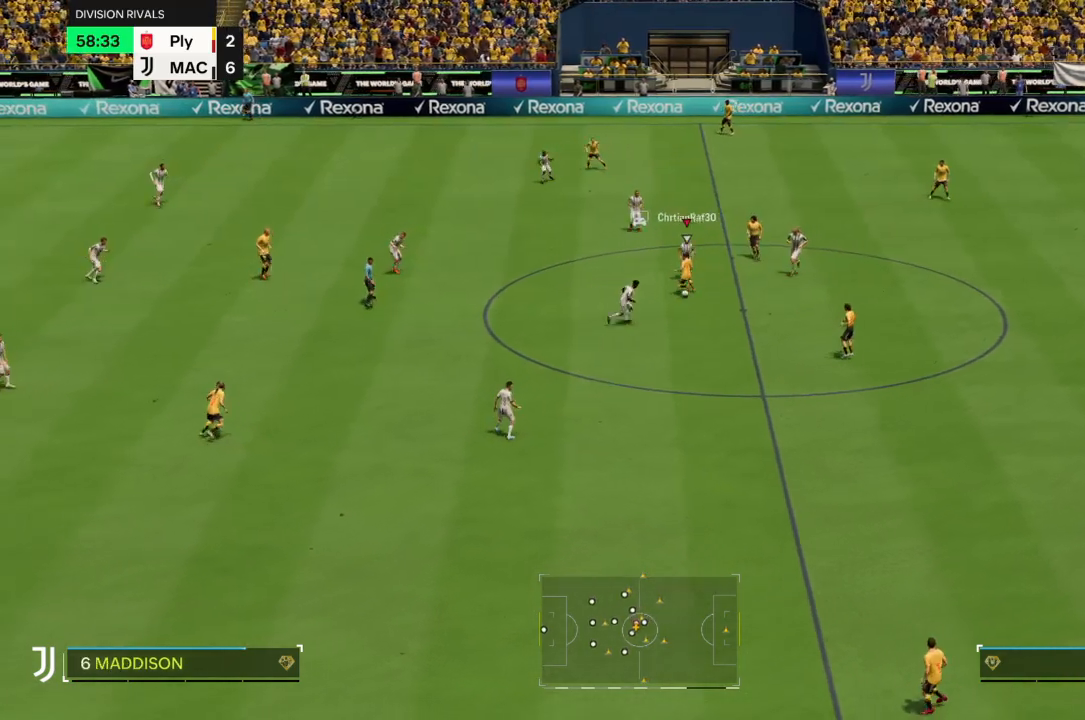
{"buttons": ["R2"], "left_stick": "up-left", "right_stick": "center", "events": [[167, "left_stick", "left"], [301, "left_stick", "up"], [468, "left_stick", "up-left"]]}
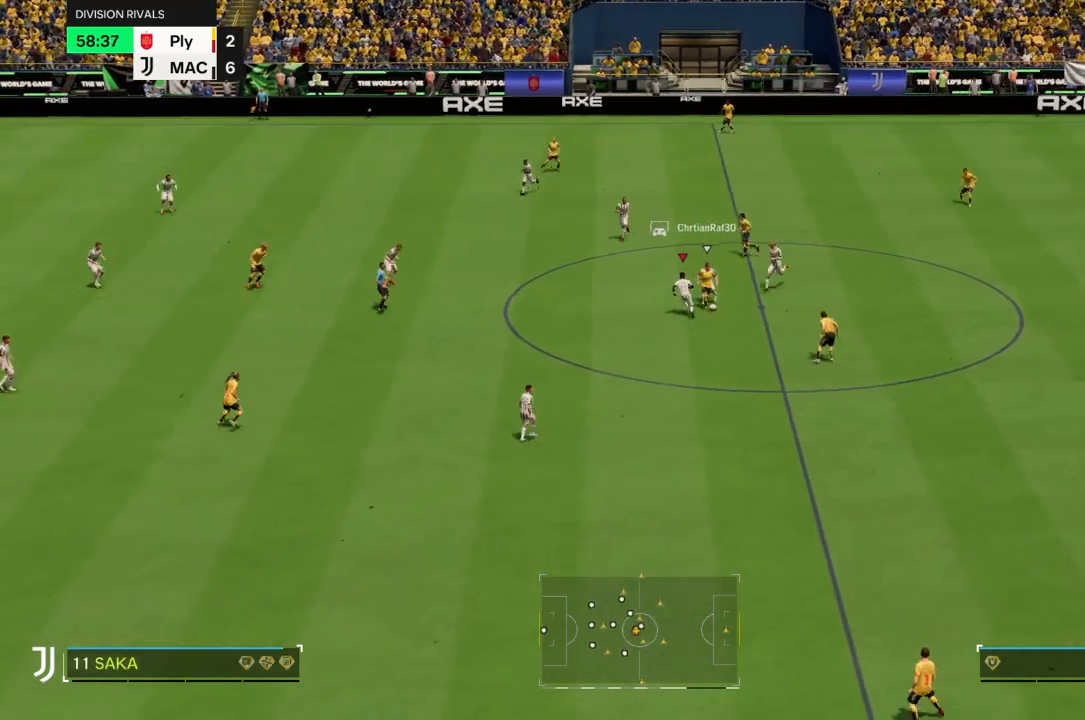
{"buttons": ["R2"], "left_stick": "down-right", "right_stick": "center", "events": [[367, "left_stick", "right"], [434, "left_stick", "down-right"]]}
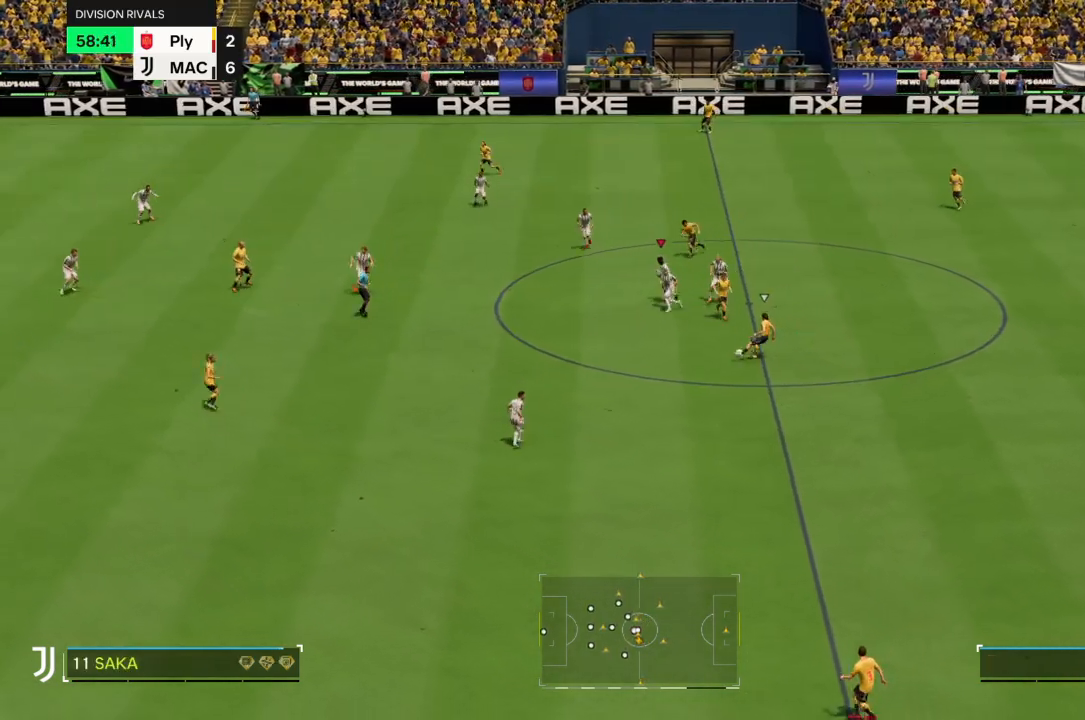
{"buttons": ["R2"], "left_stick": "down", "right_stick": "center", "events": [[234, "left_stick", "down"]]}
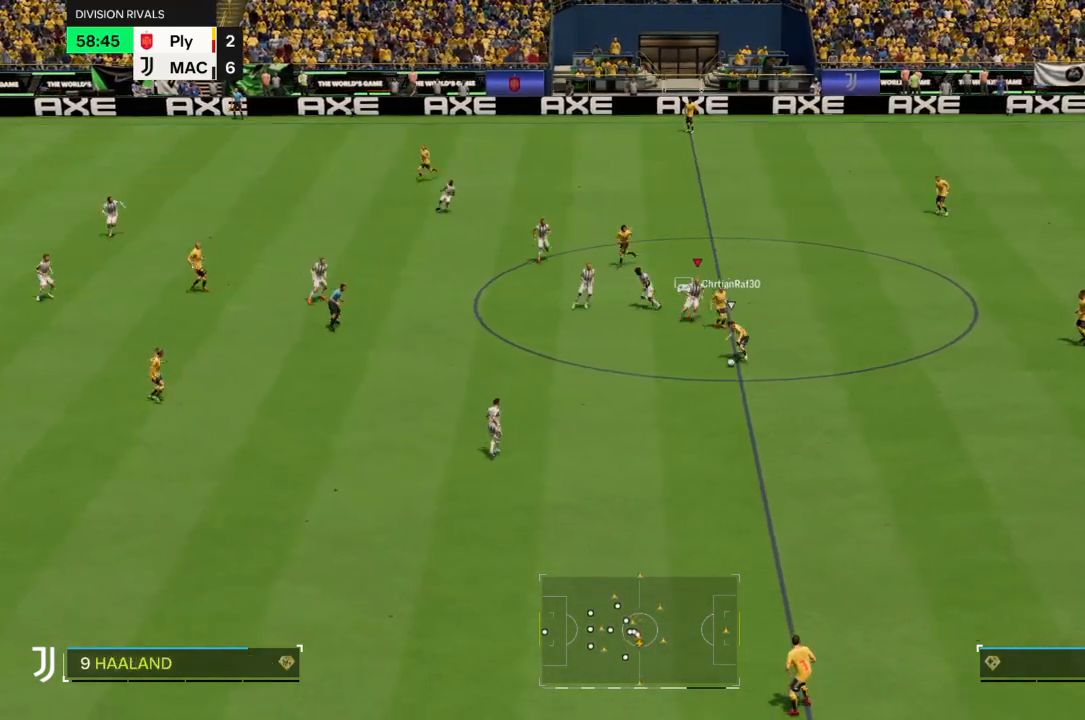
{"buttons": ["R2"], "left_stick": "down", "right_stick": "center", "events": []}
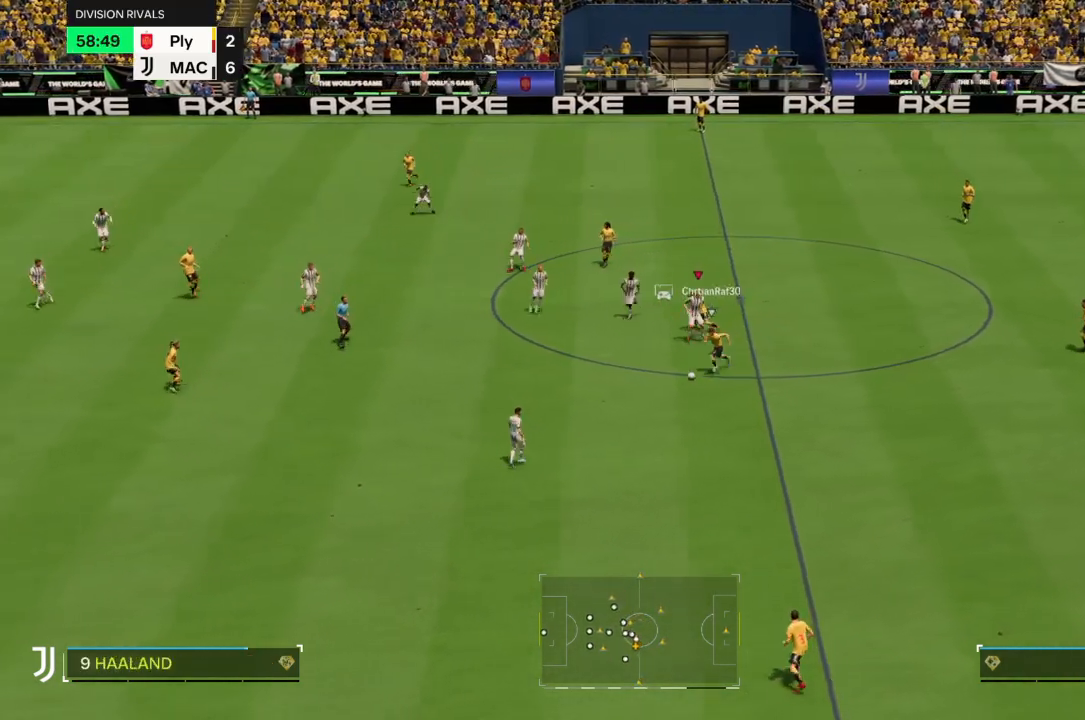
{"buttons": ["R2"], "left_stick": "down-left", "right_stick": "center", "events": [[100, "left_stick", "down-left"]]}